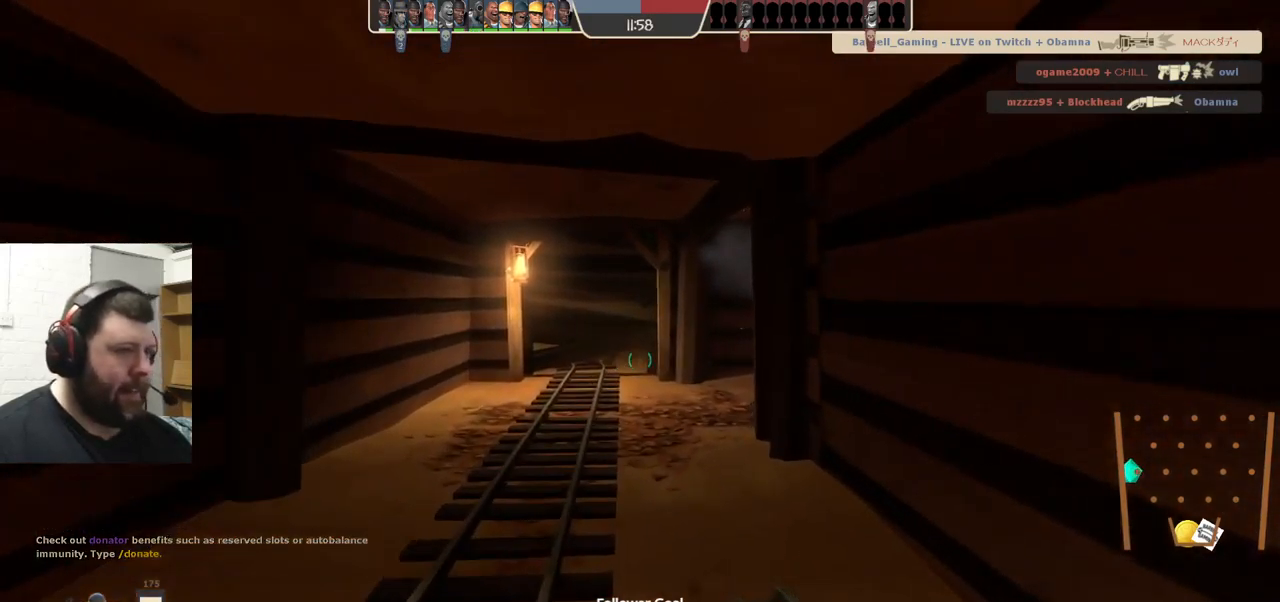
Gameplay with a controller (PlayStation layout); each line is a JSON object with the inputs held at the frame after it. "events" lists button and stick changes between this image and that frame as [ms after this image, input, new state], when the widget could be followed in between. Not read: L1 R1 R3.
{"buttons": [], "left_stick": "up-left", "right_stick": "right", "events": [[50, "left_stick", "up-left"], [183, "right_stick", "center"], [367, "right_stick", "right"]]}
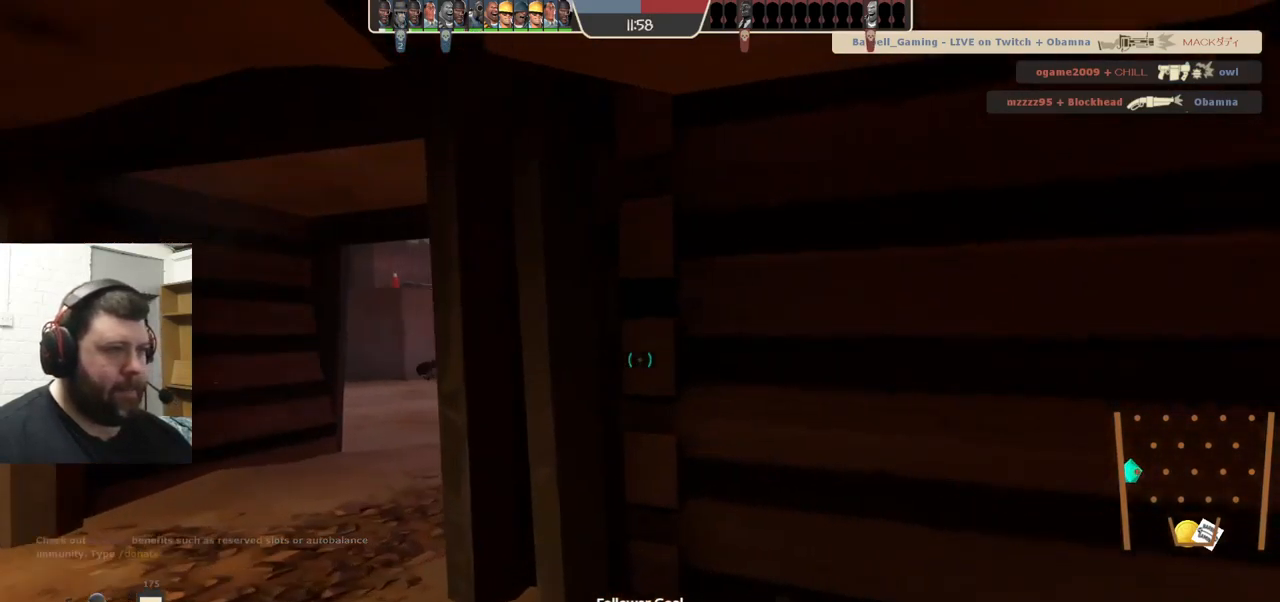
{"buttons": ["R2"], "left_stick": "down-right", "right_stick": "center", "events": [[17, "right_stick", "center"], [417, "R2", "down"], [500, "left_stick", "down-right"]]}
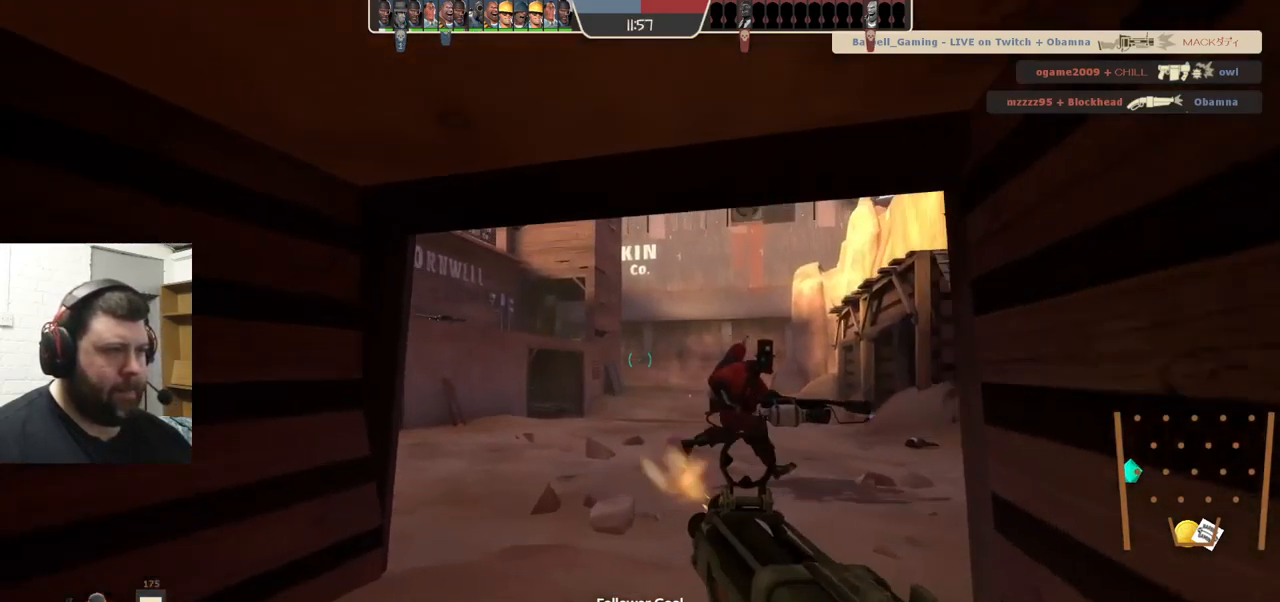
{"buttons": [], "left_stick": "down", "right_stick": "center", "events": [[50, "R2", "up"], [100, "left_stick", "down"], [367, "left_stick", "down-left"], [467, "left_stick", "down"]]}
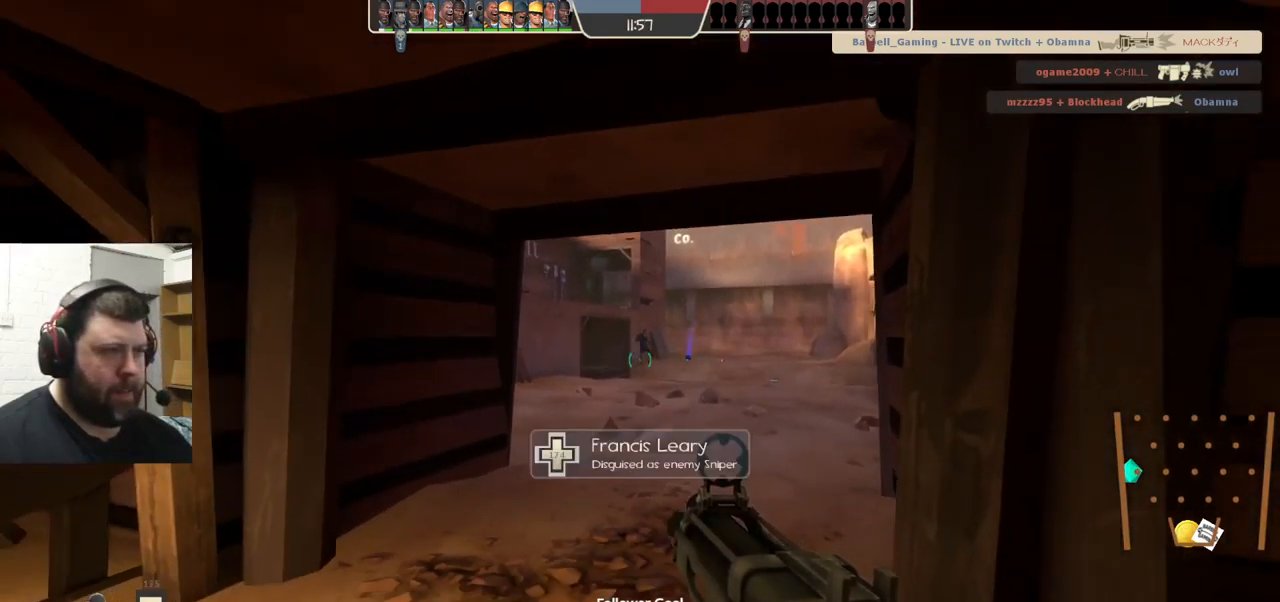
{"buttons": [], "left_stick": "down-right", "right_stick": "center", "events": [[50, "R2", "down"], [200, "R2", "up"], [267, "left_stick", "down-right"]]}
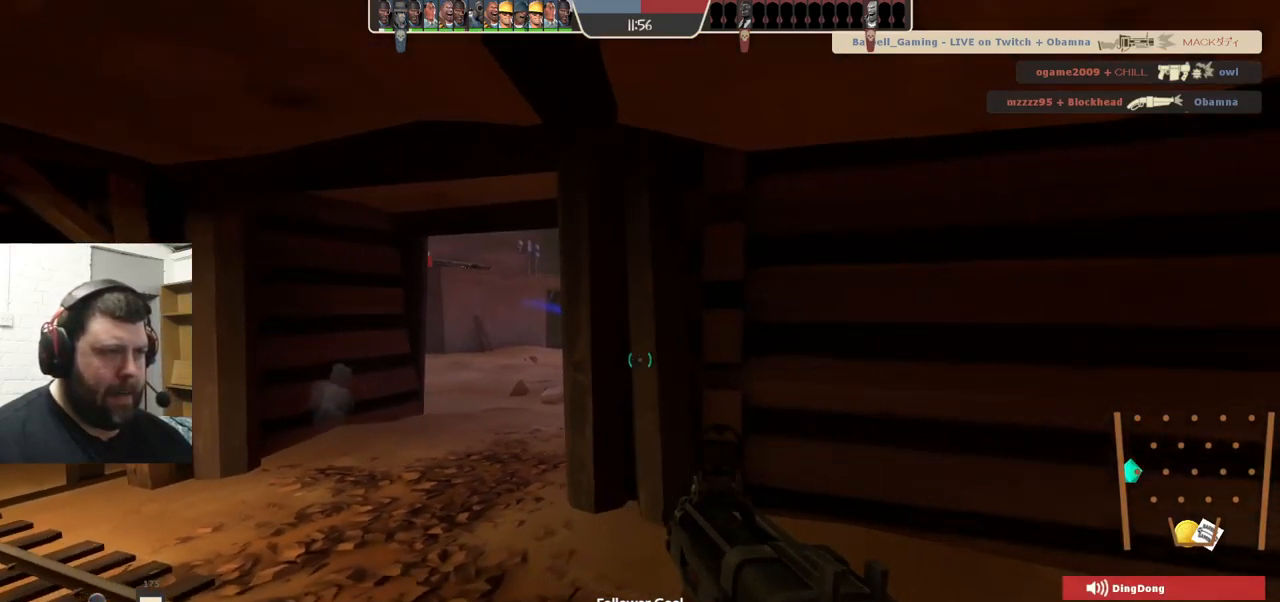
{"buttons": [], "left_stick": "down-right", "right_stick": "center", "events": [[150, "SQUARE", "down"], [200, "SQUARE", "up"], [267, "SQUARE", "down"], [350, "SQUARE", "up"], [383, "SQUARE", "down"], [467, "SQUARE", "up"]]}
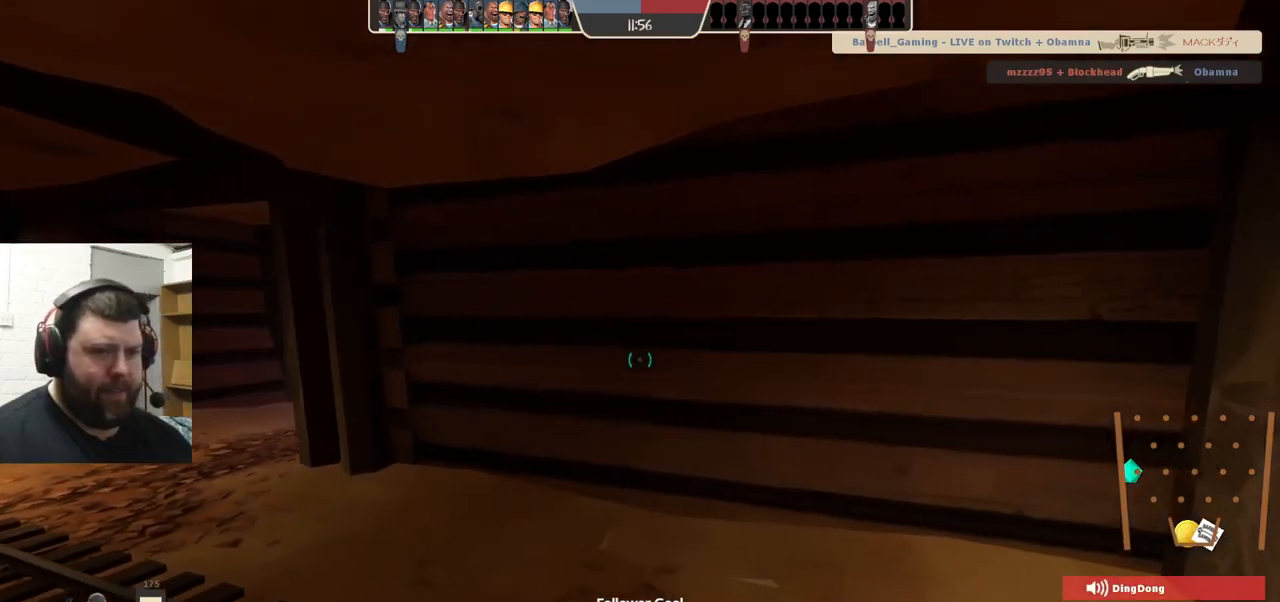
{"buttons": [], "left_stick": "center", "right_stick": "center", "events": [[50, "left_stick", "up-right"], [117, "right_stick", "right"], [300, "right_stick", "center"], [483, "left_stick", "center"]]}
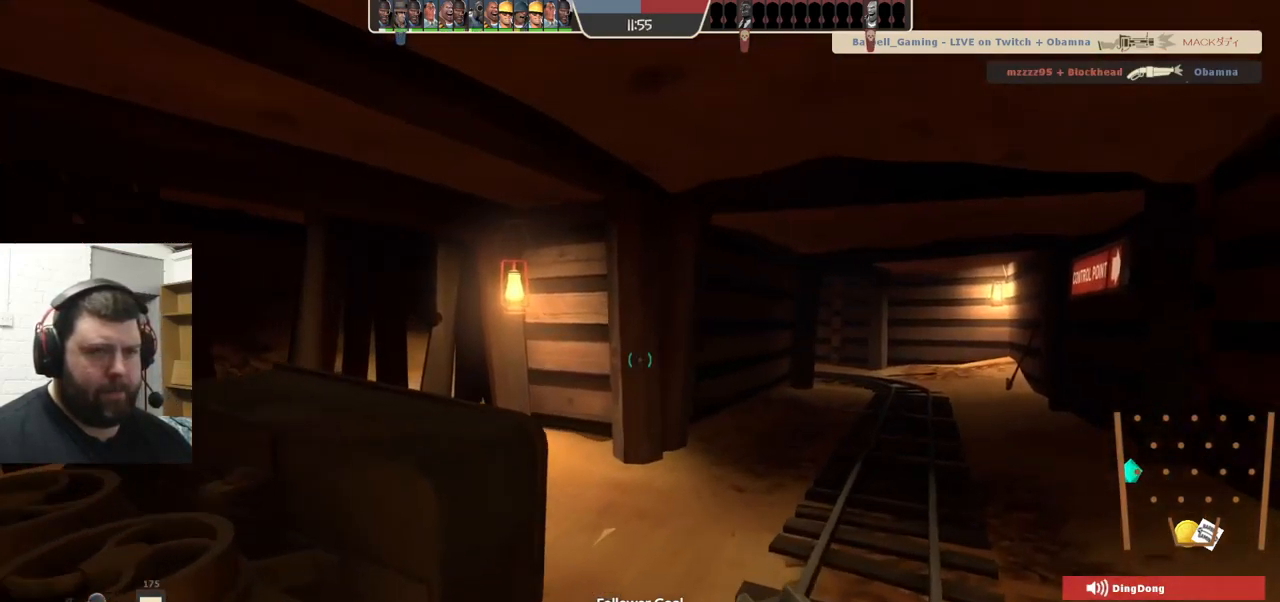
{"buttons": [], "left_stick": "up-left", "right_stick": "left", "events": [[133, "right_stick", "left"], [150, "left_stick", "down-right"], [316, "left_stick", "down-left"], [399, "left_stick", "up-left"]]}
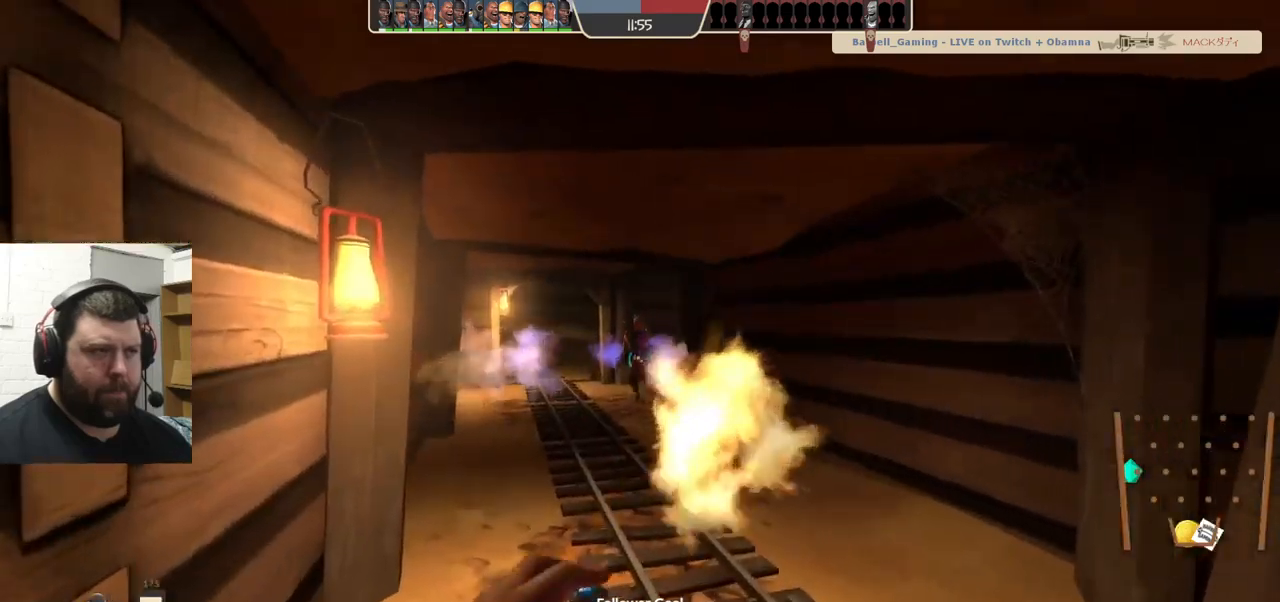
{"buttons": [], "left_stick": "down-right", "right_stick": "center", "events": [[167, "SQUARE", "down"], [200, "right_stick", "center"], [233, "SQUARE", "up"], [283, "left_stick", "down-right"], [317, "R2", "down"], [400, "R2", "up"]]}
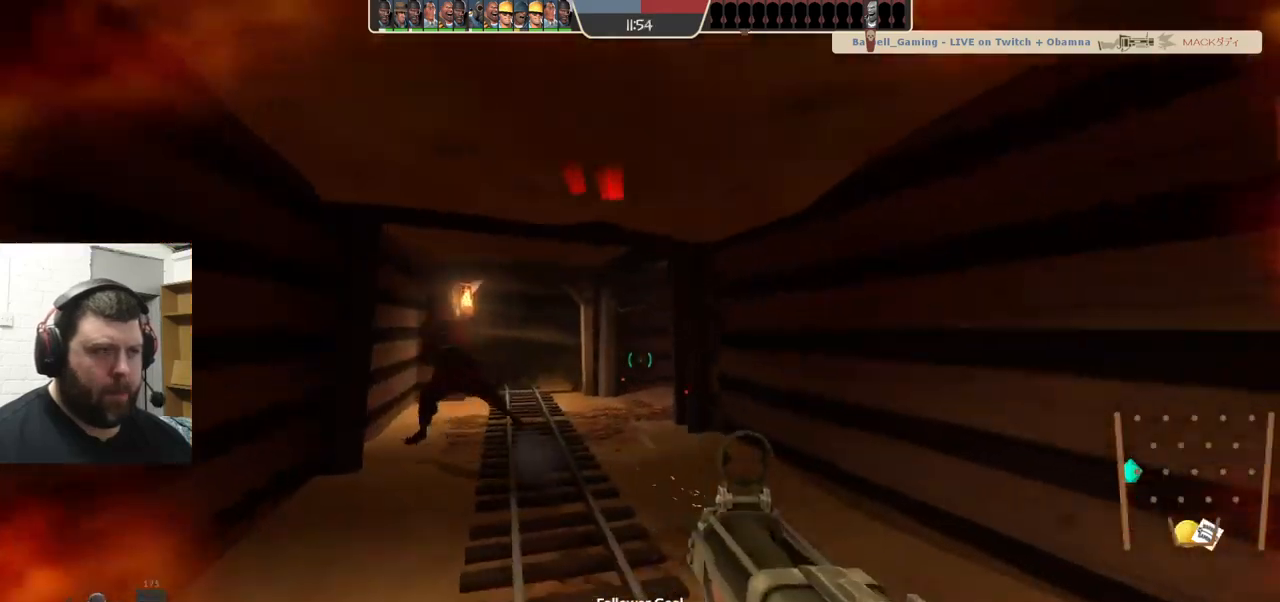
{"buttons": [], "left_stick": "down", "right_stick": "center", "events": [[67, "left_stick", "down-left"], [217, "right_stick", "left"], [283, "R2", "down"], [283, "left_stick", "down"], [317, "right_stick", "center"], [350, "R2", "up"], [417, "R2", "down"], [500, "R2", "up"]]}
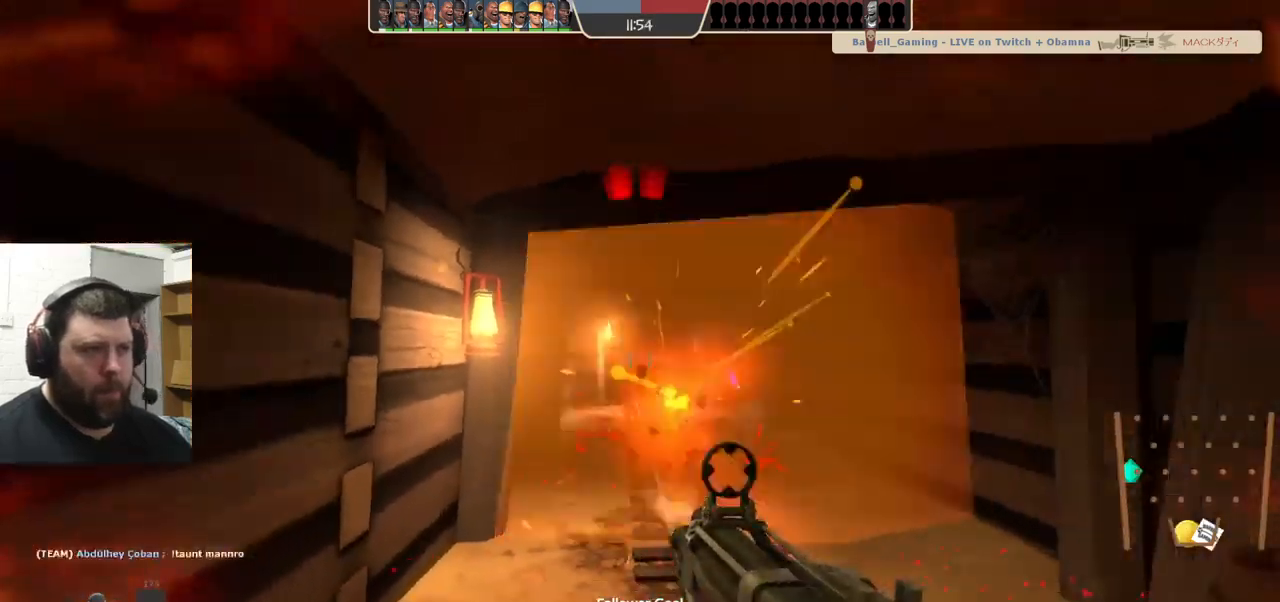
{"buttons": [], "left_stick": "down-left", "right_stick": "center", "events": [[83, "R2", "down"], [150, "left_stick", "down-right"], [167, "R2", "up"], [283, "R2", "down"], [383, "R2", "up"], [433, "left_stick", "down-left"]]}
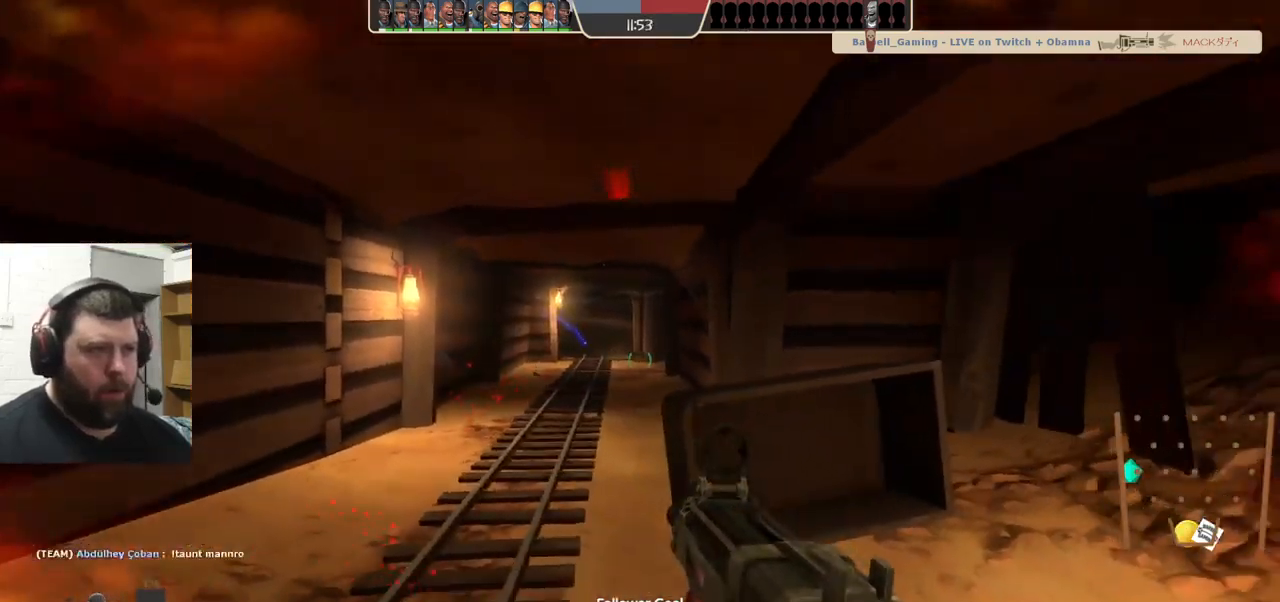
{"buttons": [], "left_stick": "center", "right_stick": "center", "events": [[67, "left_stick", "left"], [167, "left_stick", "down-left"], [333, "left_stick", "center"]]}
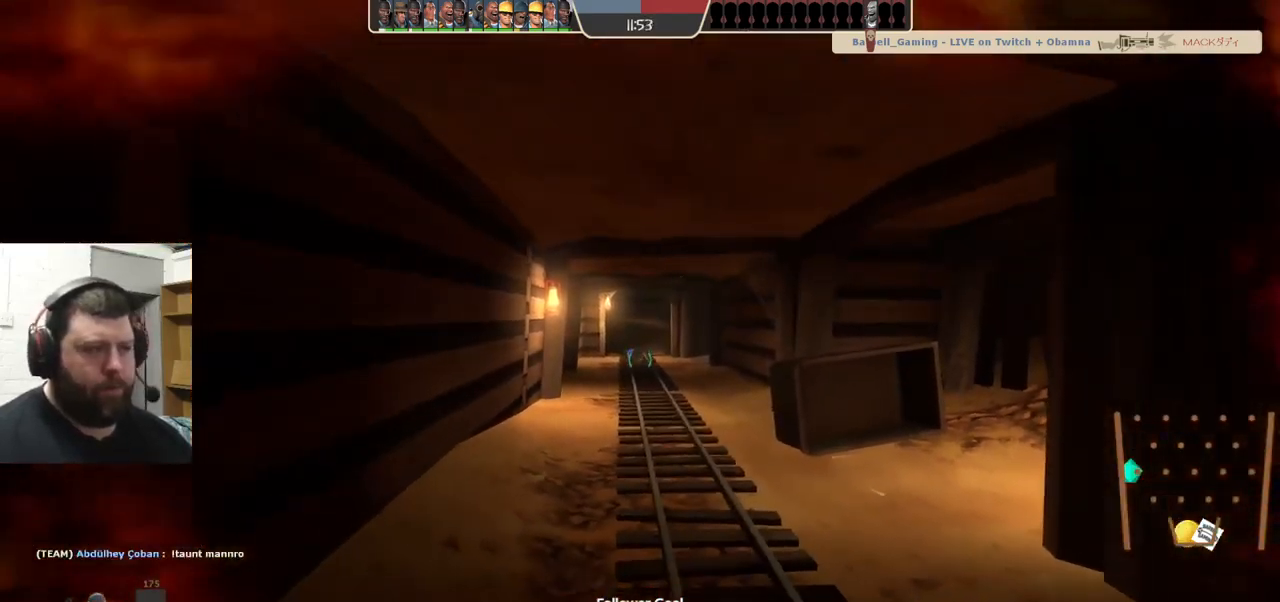
{"buttons": [], "left_stick": "up", "right_stick": "center", "events": [[17, "left_stick", "up"]]}
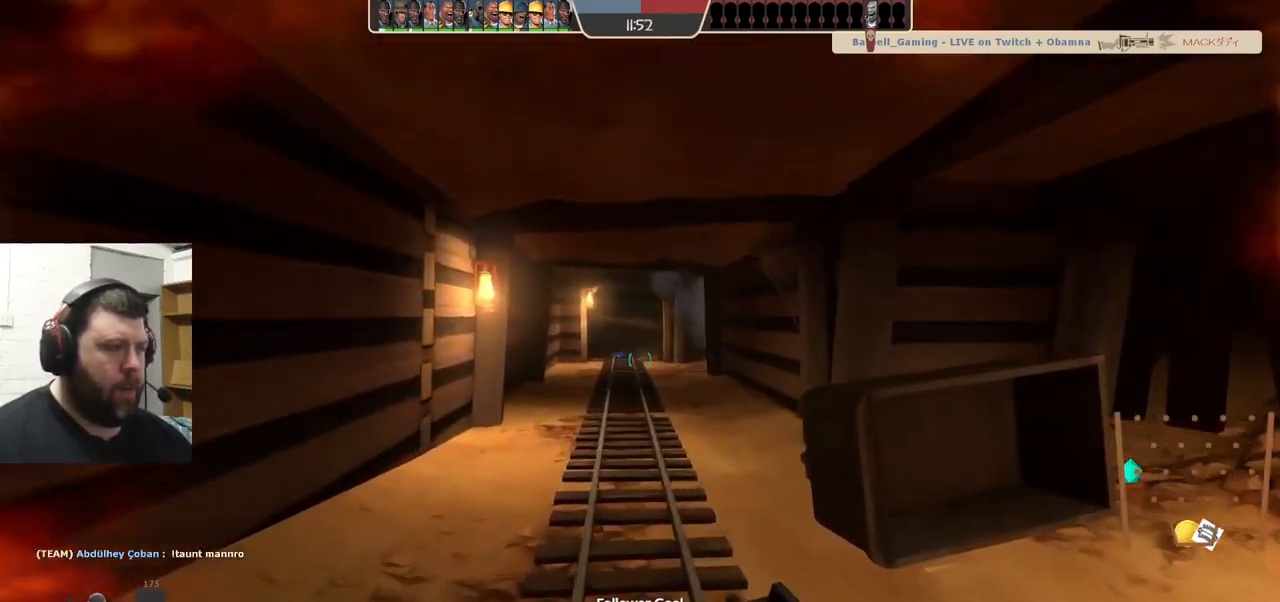
{"buttons": [], "left_stick": "up", "right_stick": "center", "events": []}
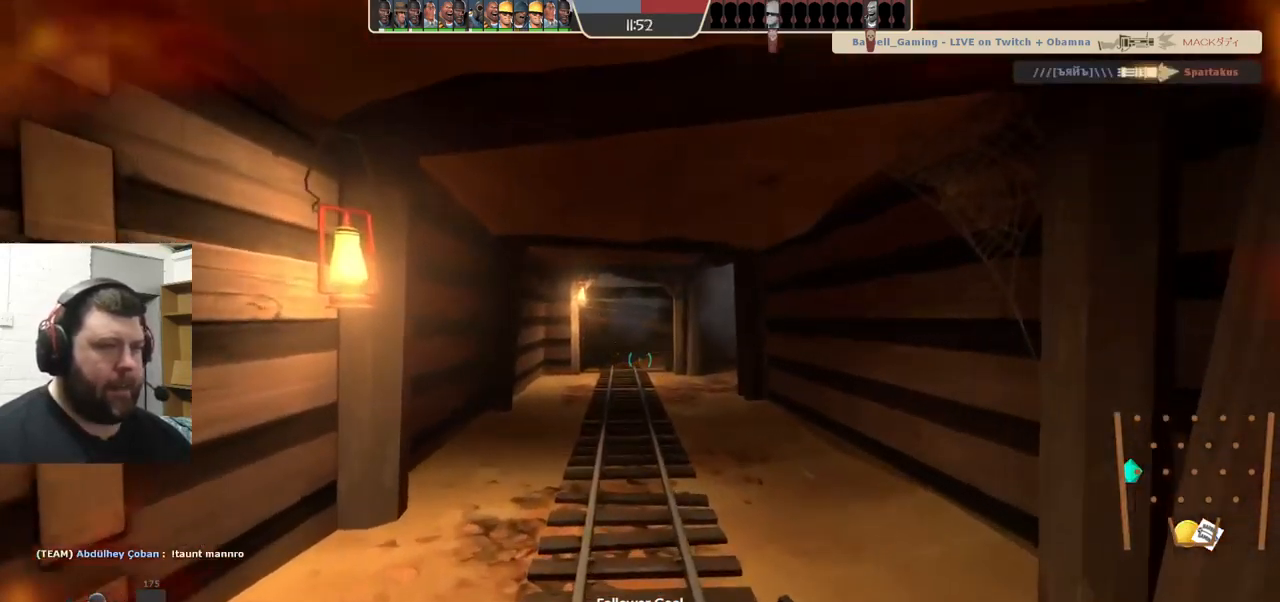
{"buttons": [], "left_stick": "up-left", "right_stick": "center", "events": [[83, "right_stick", "right"], [133, "left_stick", "up-left"], [217, "right_stick", "center"]]}
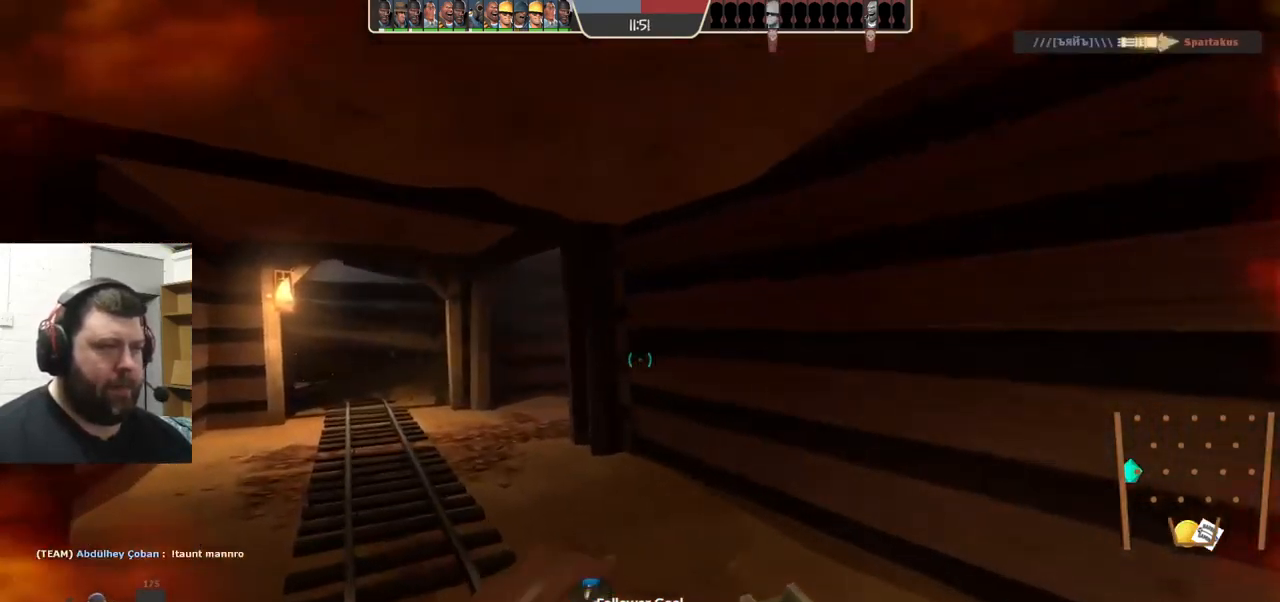
{"buttons": [], "left_stick": "up-left", "right_stick": "center", "events": [[33, "right_stick", "right"], [150, "right_stick", "center"]]}
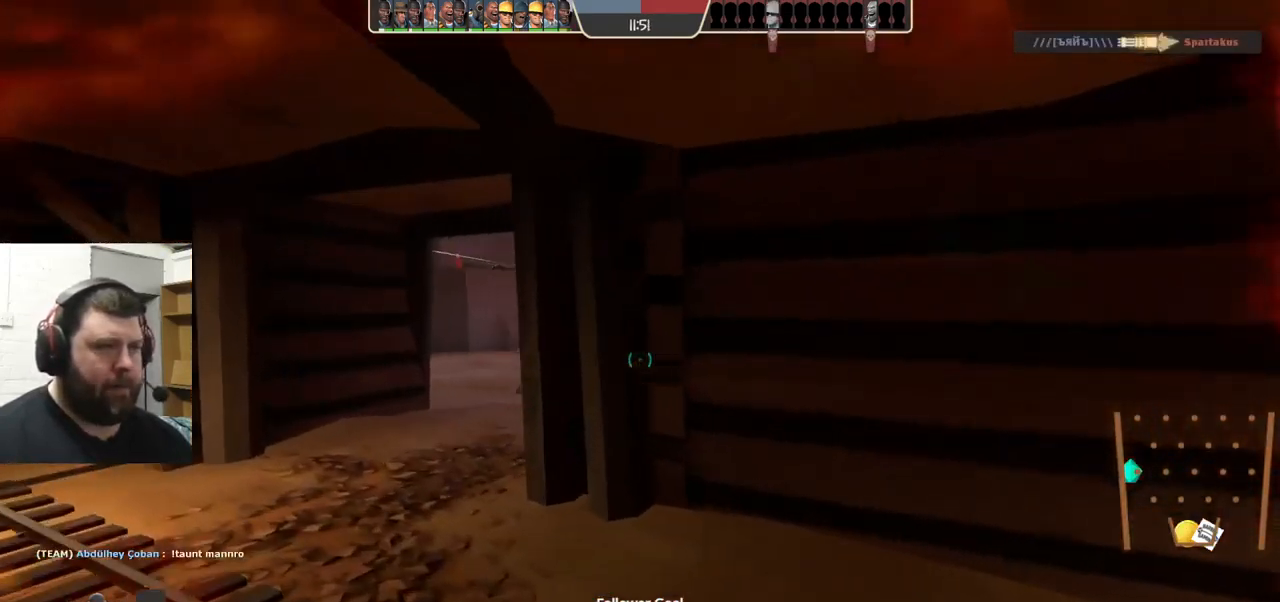
{"buttons": [], "left_stick": "up-left", "right_stick": "center", "events": []}
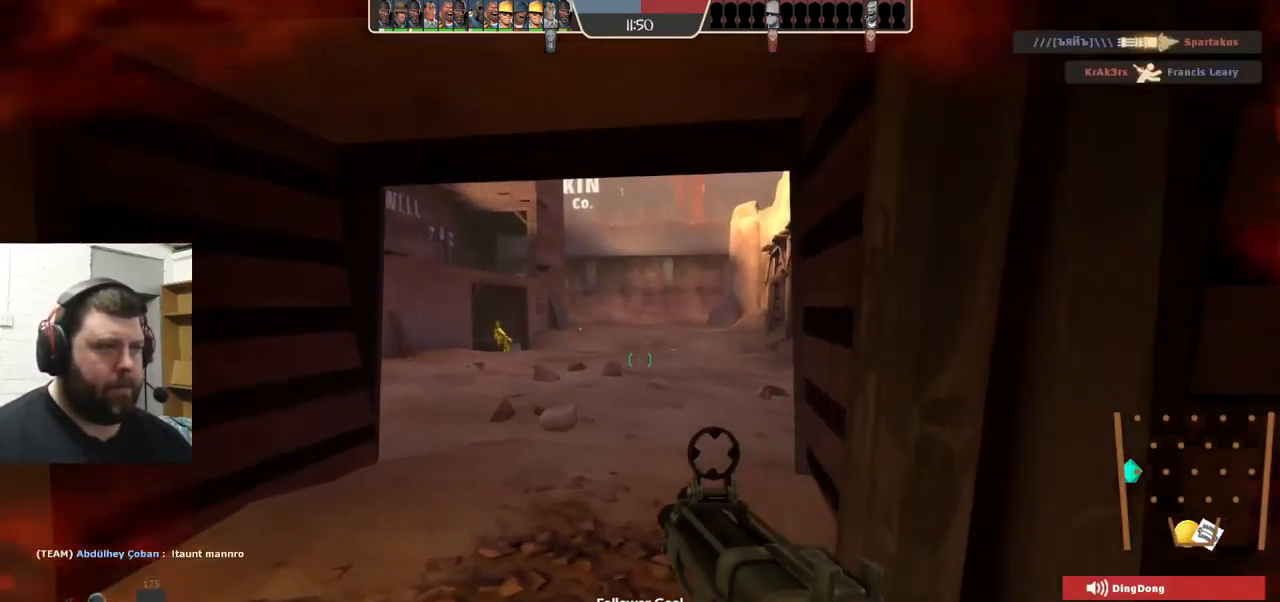
{"buttons": [], "left_stick": "up-right", "right_stick": "left", "events": [[300, "left_stick", "up"], [450, "left_stick", "up-right"], [467, "right_stick", "left"]]}
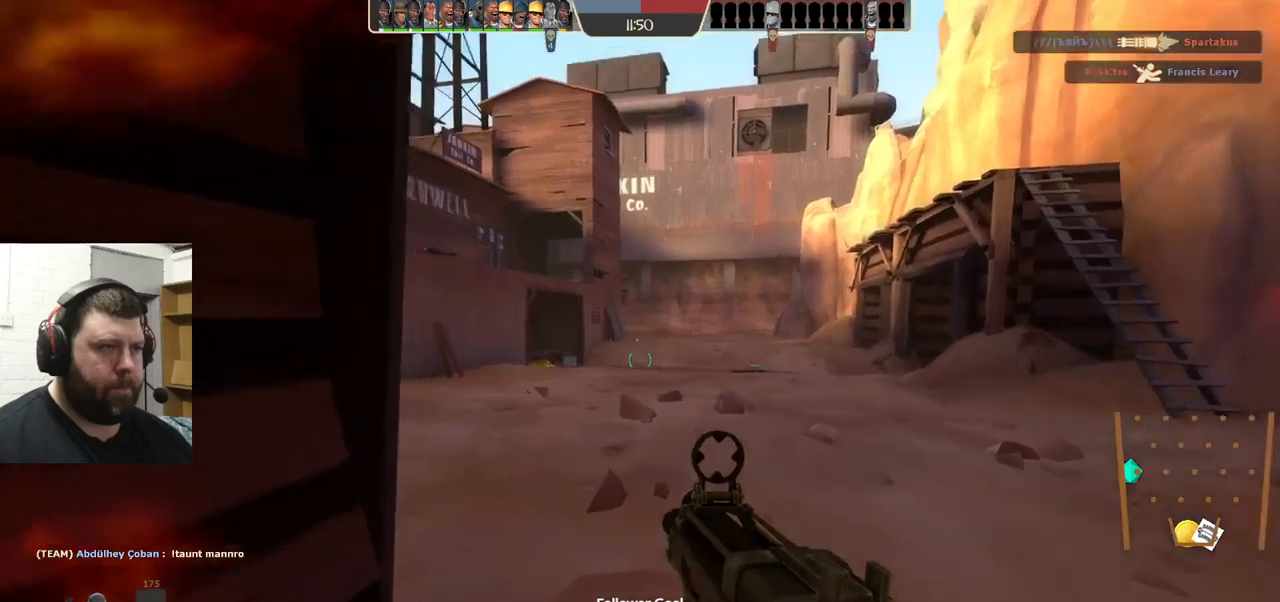
{"buttons": ["R2"], "left_stick": "up-right", "right_stick": "center", "events": [[117, "right_stick", "center"], [500, "R2", "down"]]}
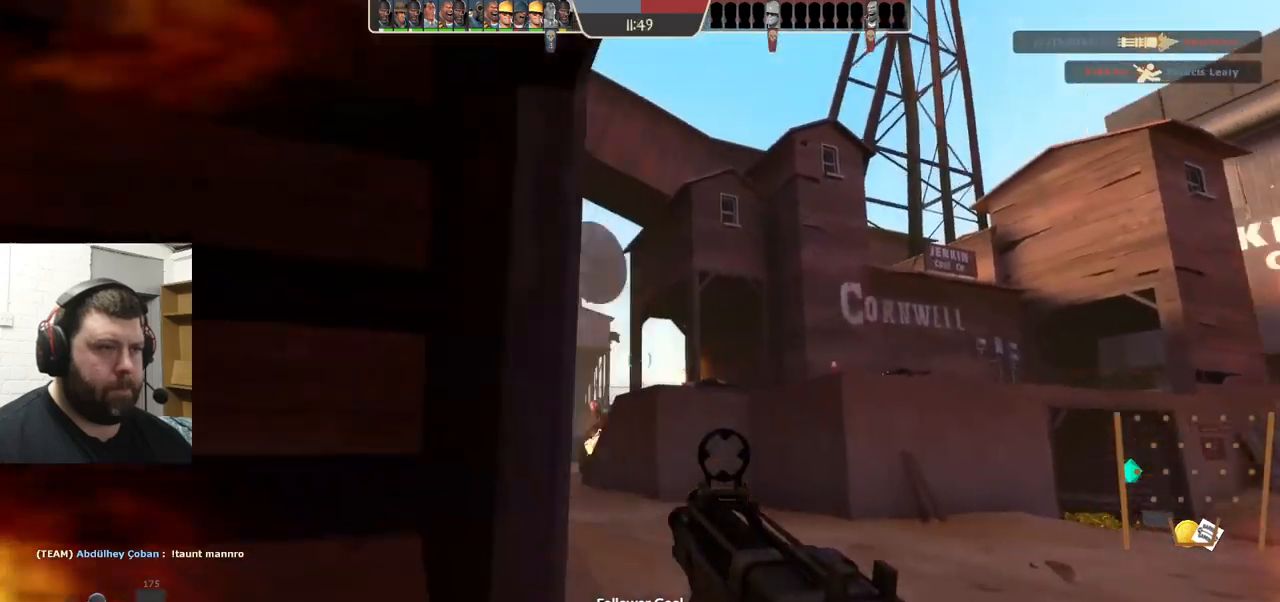
{"buttons": ["R2"], "left_stick": "down-right", "right_stick": "center", "events": [[100, "left_stick", "down-right"]]}
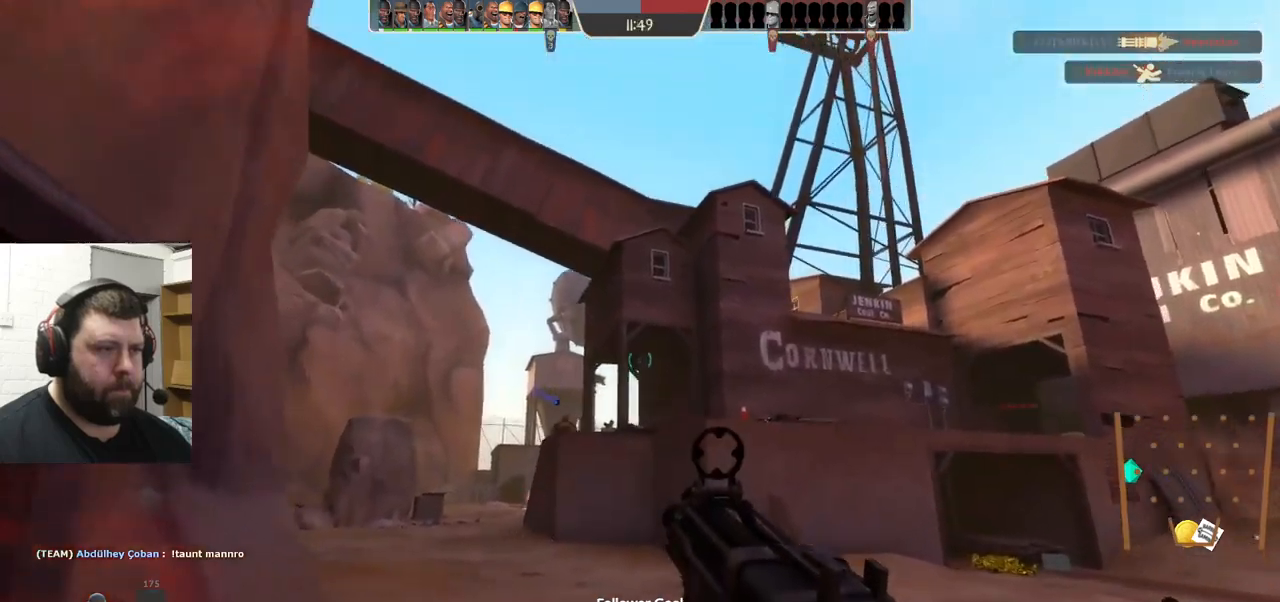
{"buttons": ["R2"], "left_stick": "right", "right_stick": "center", "events": [[317, "left_stick", "right"]]}
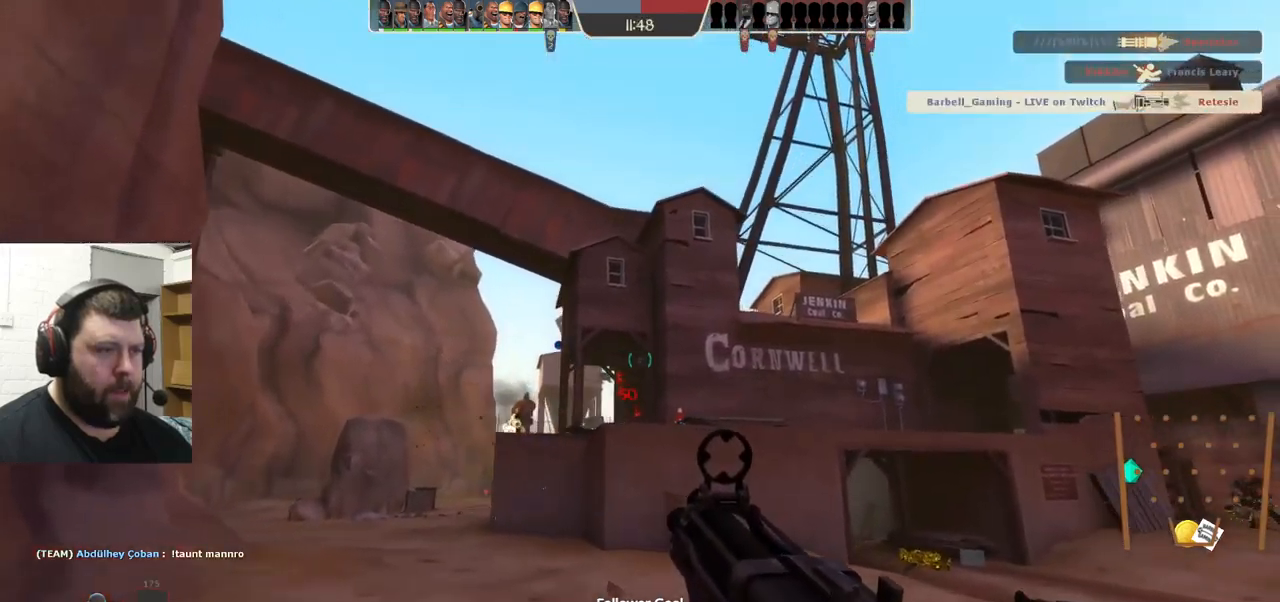
{"buttons": [], "left_stick": "down-left", "right_stick": "center", "events": [[34, "left_stick", "down-right"], [200, "right_stick", "left"], [234, "left_stick", "down-left"], [317, "right_stick", "up-left"], [400, "R2", "up"], [417, "right_stick", "center"]]}
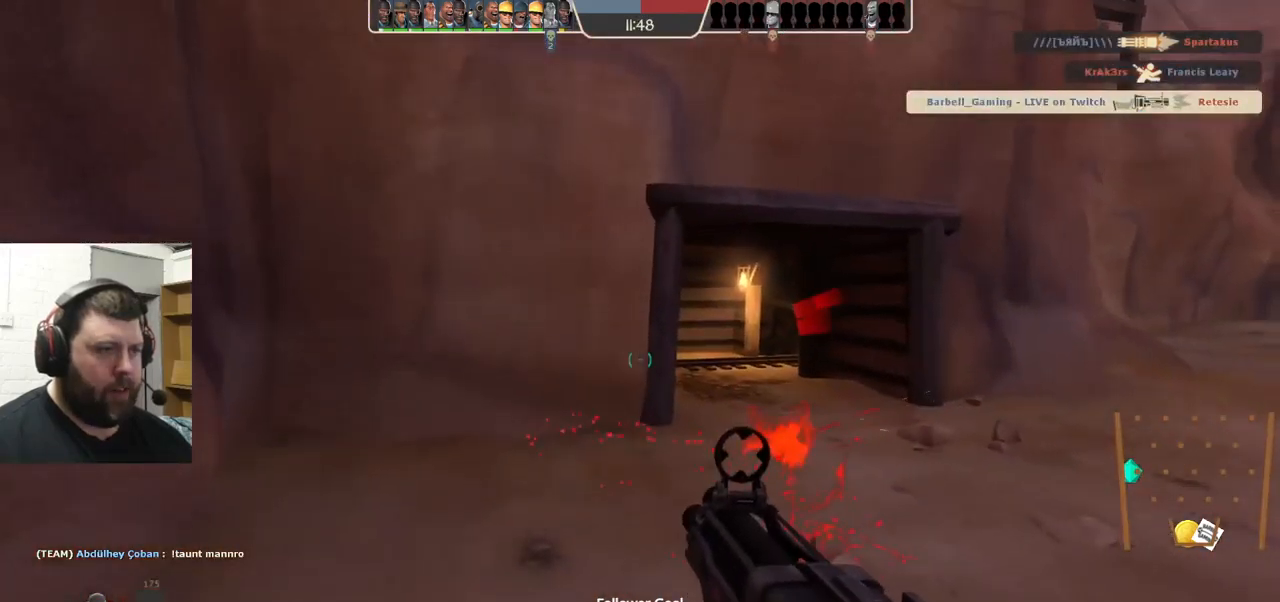
{"buttons": [], "left_stick": "up-left", "right_stick": "center", "events": [[84, "left_stick", "up-left"], [234, "right_stick", "right"], [350, "right_stick", "center"]]}
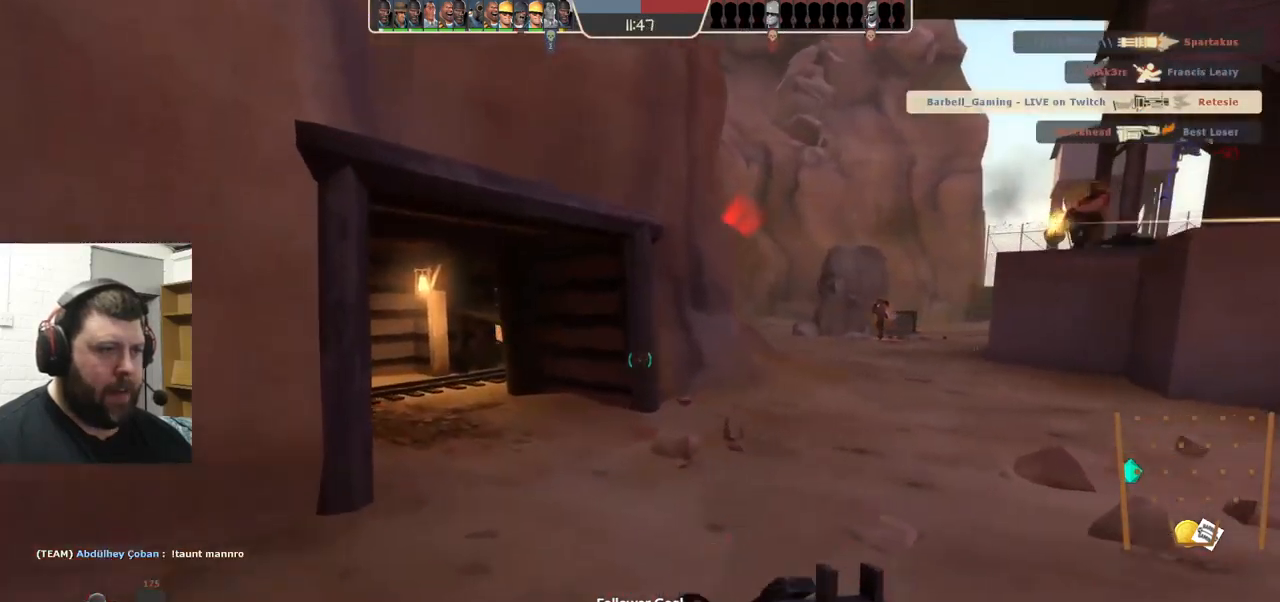
{"buttons": [], "left_stick": "up-left", "right_stick": "center", "events": [[50, "left_stick", "up"], [134, "right_stick", "right"], [250, "right_stick", "center"], [284, "R2", "down"], [284, "left_stick", "up-left"], [434, "R2", "up"]]}
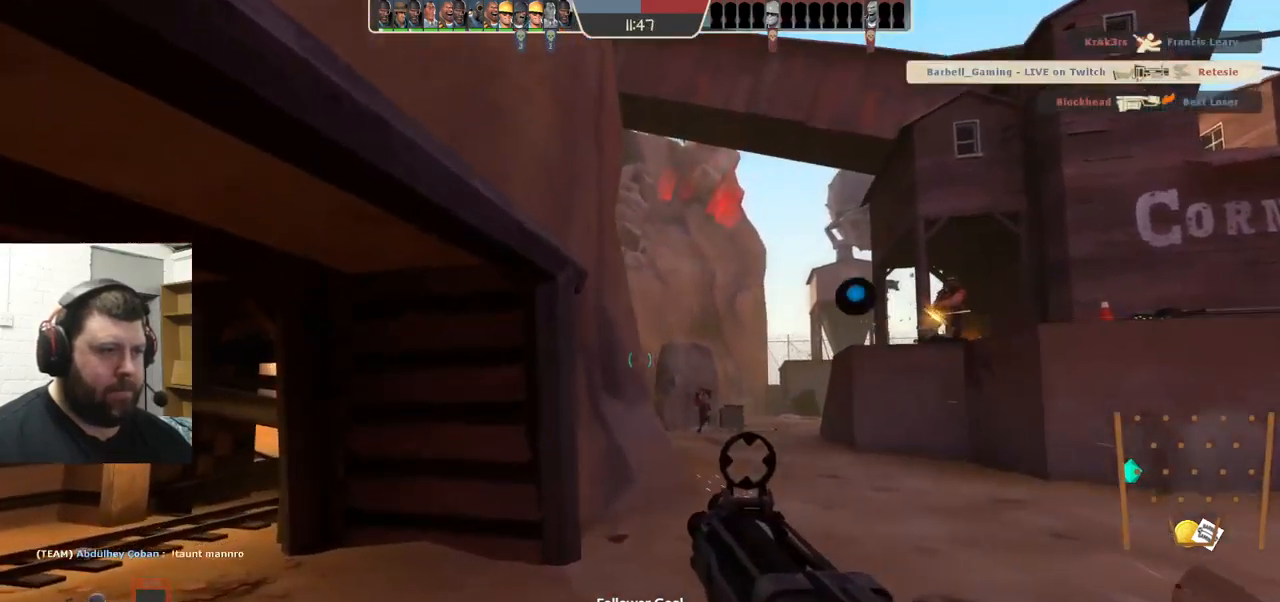
{"buttons": [], "left_stick": "down-left", "right_stick": "center", "events": [[117, "right_stick", "right"], [234, "left_stick", "left"], [367, "left_stick", "down-left"], [467, "right_stick", "center"]]}
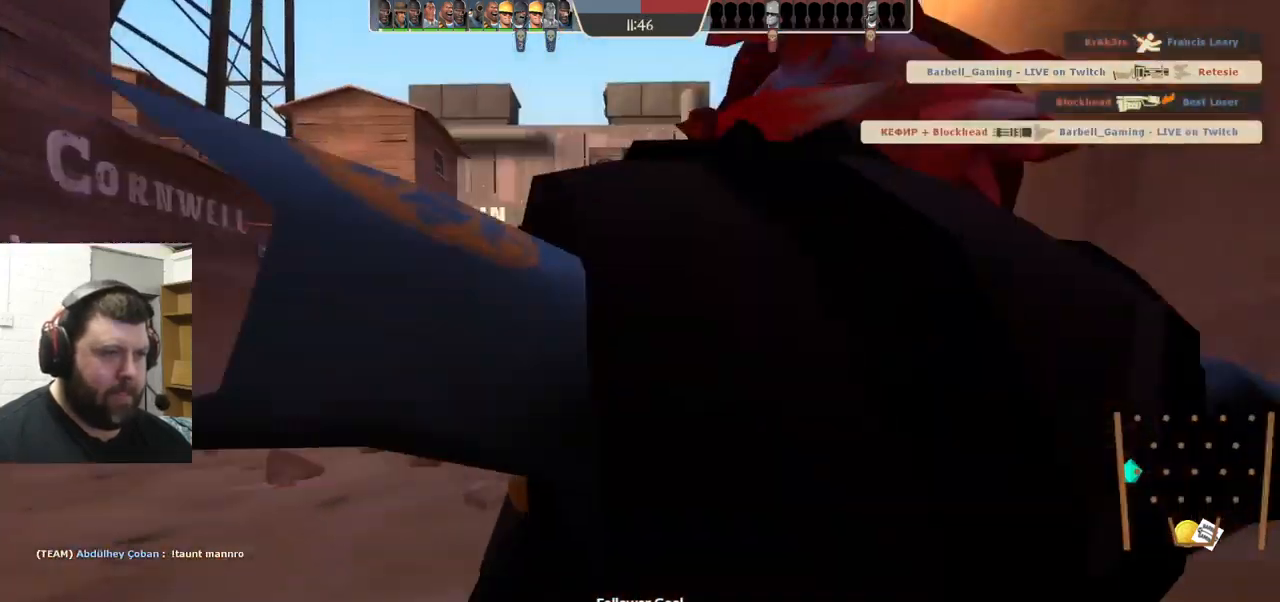
{"buttons": [], "left_stick": "center", "right_stick": "center", "events": [[267, "left_stick", "center"], [384, "SQUARE", "down"], [500, "SQUARE", "up"]]}
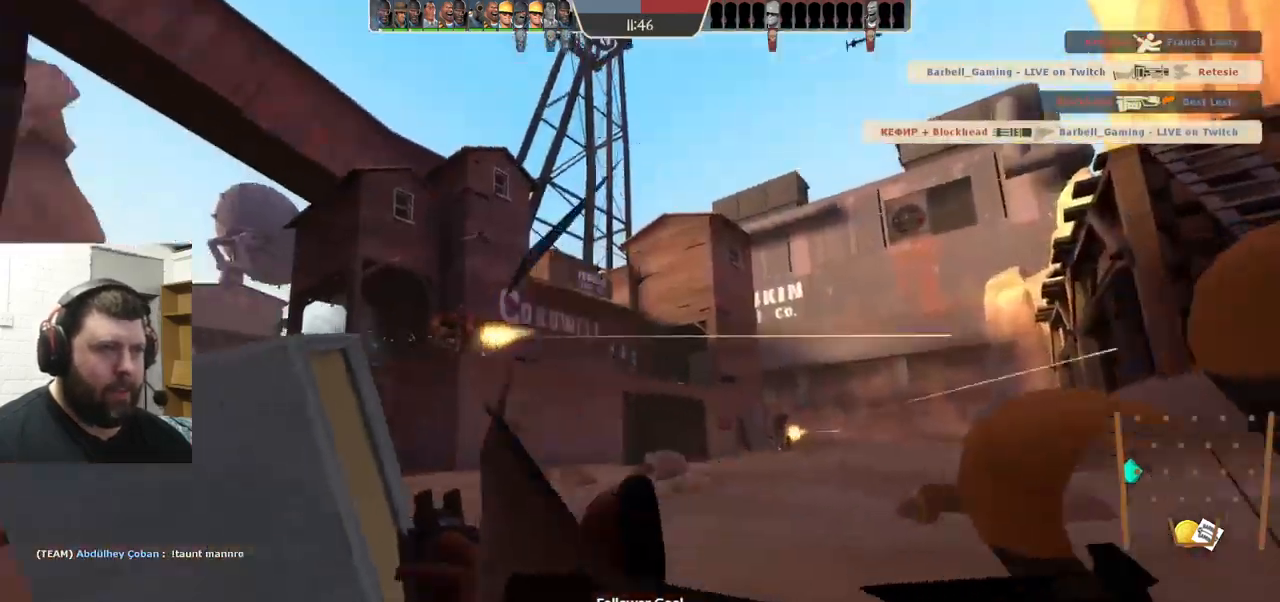
{"buttons": [], "left_stick": "center", "right_stick": "center", "events": []}
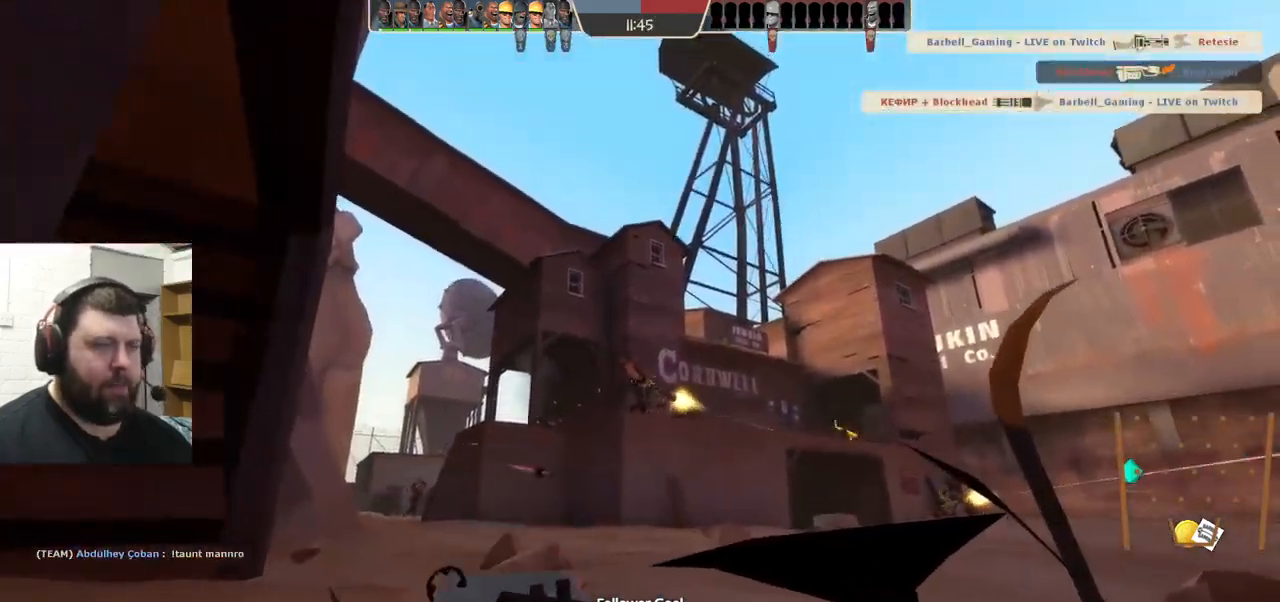
{"buttons": [], "left_stick": "center", "right_stick": "center", "events": []}
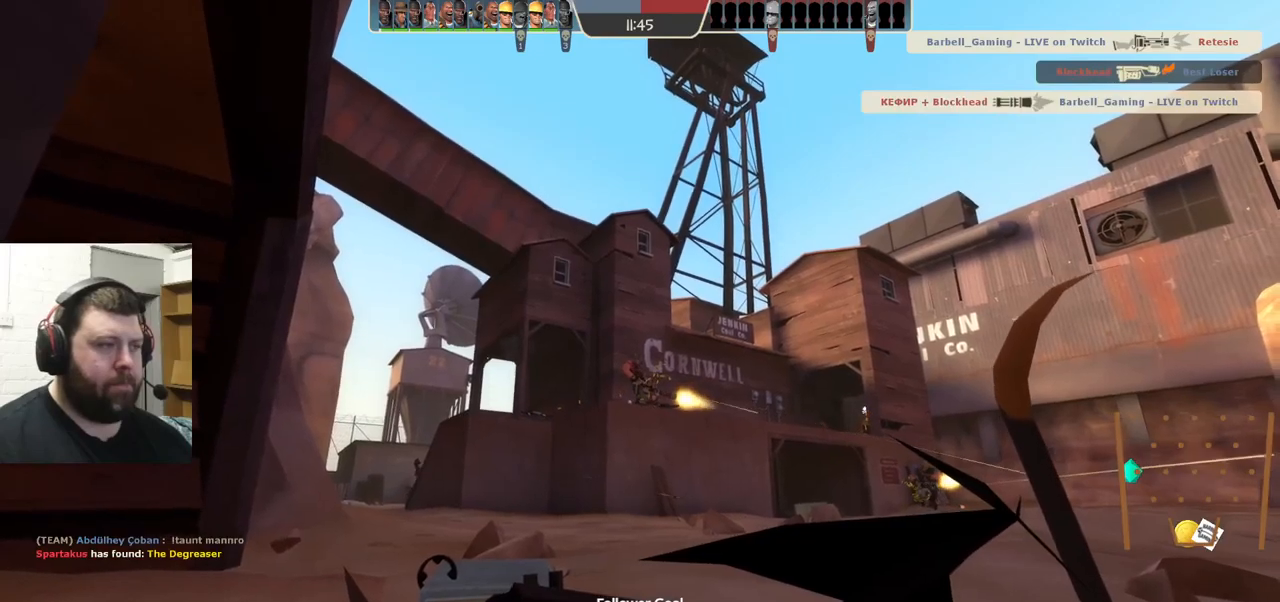
{"buttons": [], "left_stick": "center", "right_stick": "center", "events": []}
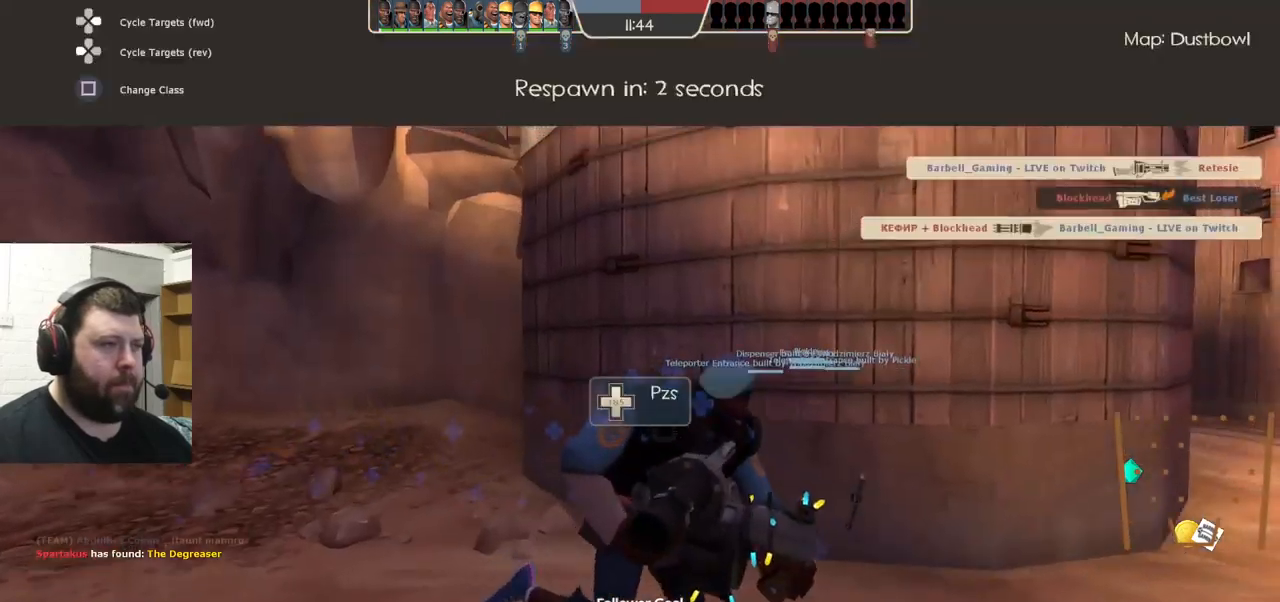
{"buttons": [], "left_stick": "center", "right_stick": "center", "events": []}